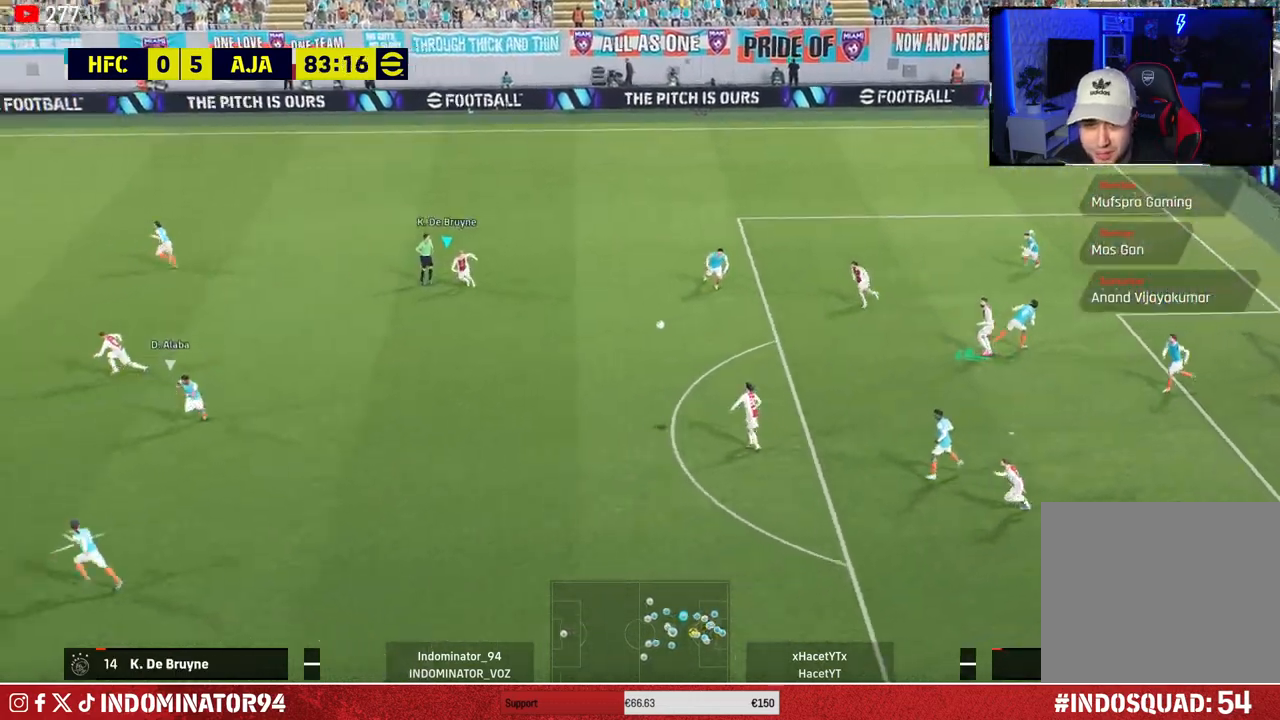
Gameplay with a controller (PlayStation layout); each line is a JSON object with the inputs held at the frame after it. "events" lists button and stick changes between this image and that frame as [ms after this image, input, new state], when the widget could be followed in between.
{"buttons": ["R1"], "left_stick": "down", "right_stick": "center", "events": [[67, "L1", "up"], [400, "left_stick", "down"]]}
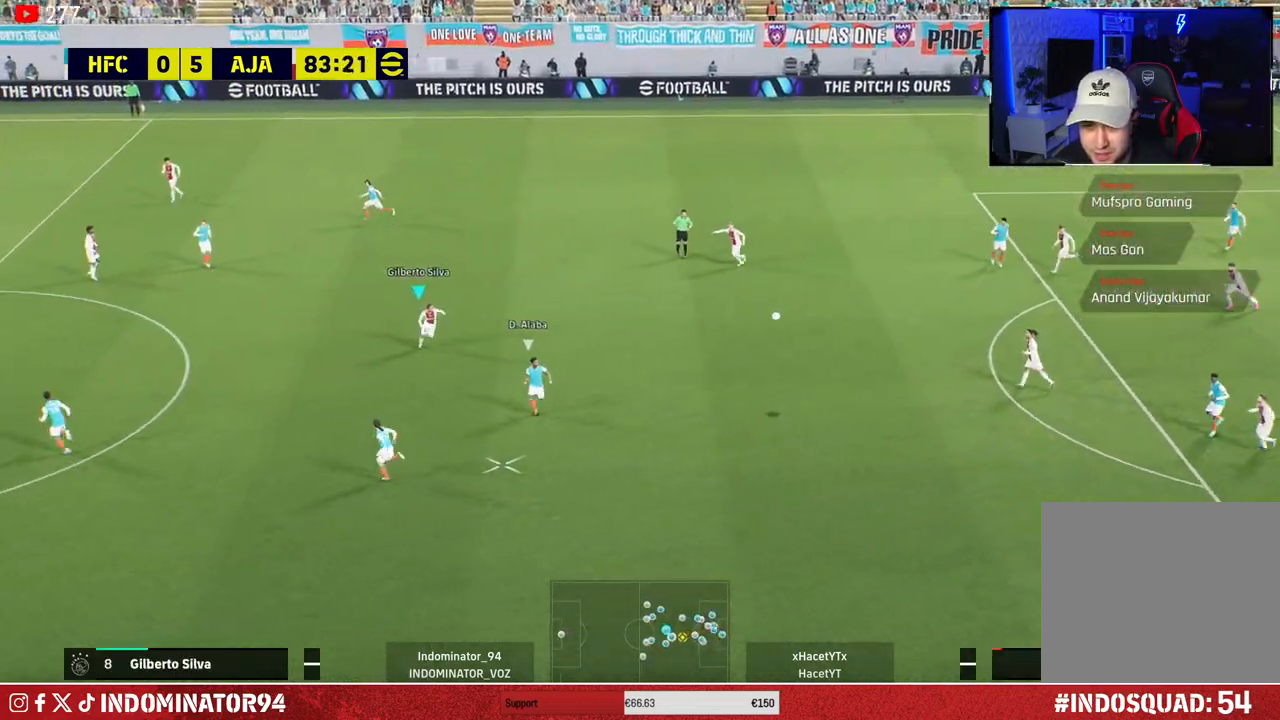
{"buttons": ["SQUARE", "R1"], "left_stick": "down-right", "right_stick": "center", "events": [[200, "right_stick", "down-left"], [267, "left_stick", "down-right"], [317, "right_stick", "center"], [400, "SQUARE", "down"]]}
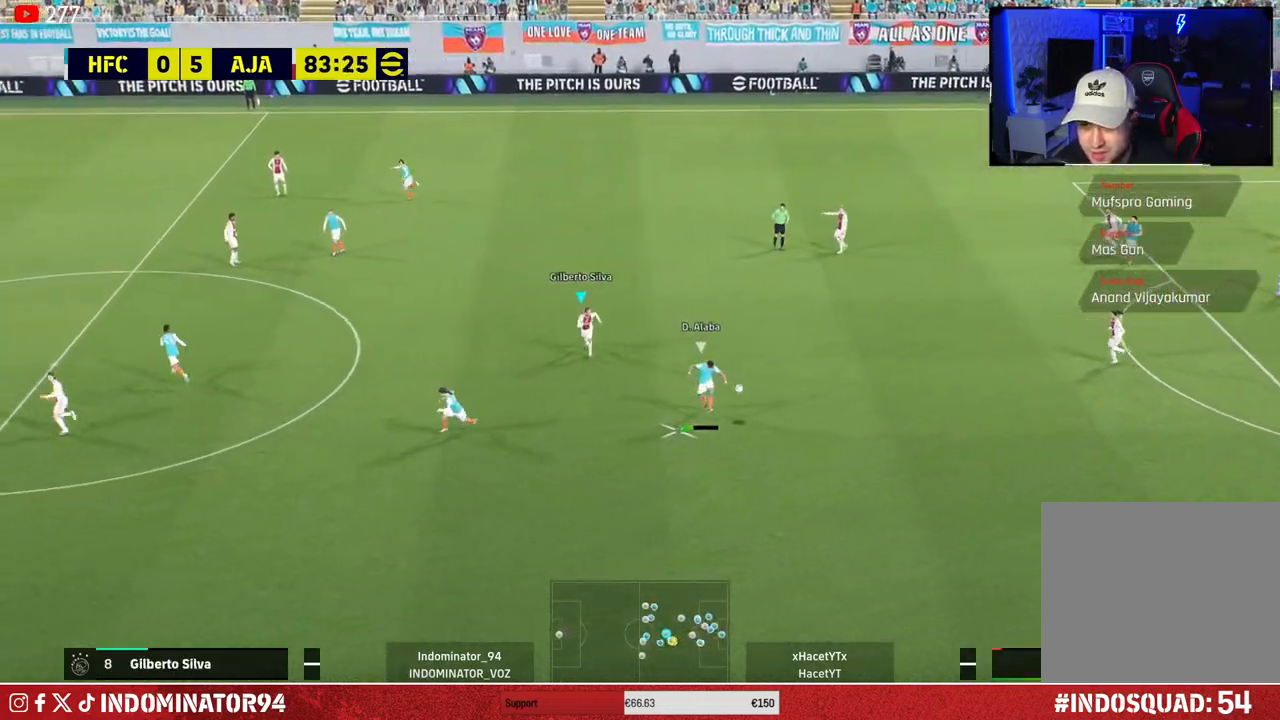
{"buttons": ["R1"], "left_stick": "down-right", "right_stick": "center", "events": [[83, "left_stick", "right"], [317, "left_stick", "down-right"], [417, "SQUARE", "up"]]}
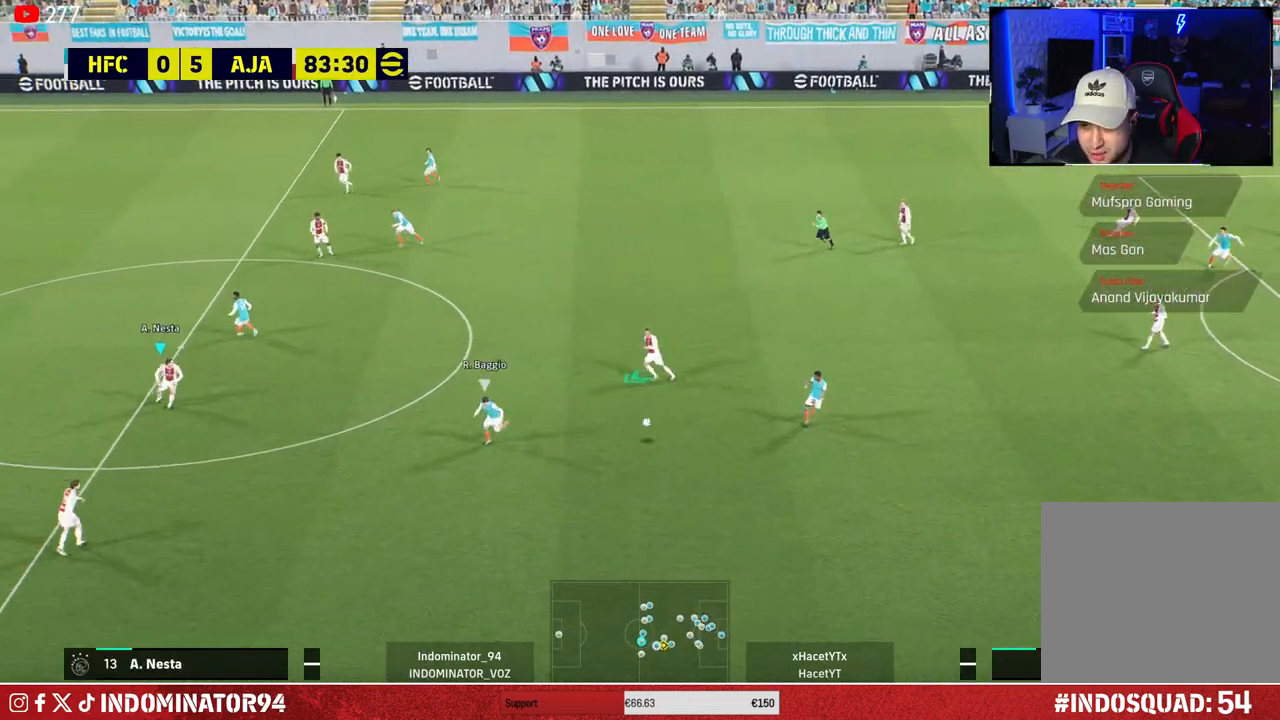
{"buttons": ["CROSS", "R1"], "left_stick": "down-right", "right_stick": "center", "events": [[433, "CROSS", "down"]]}
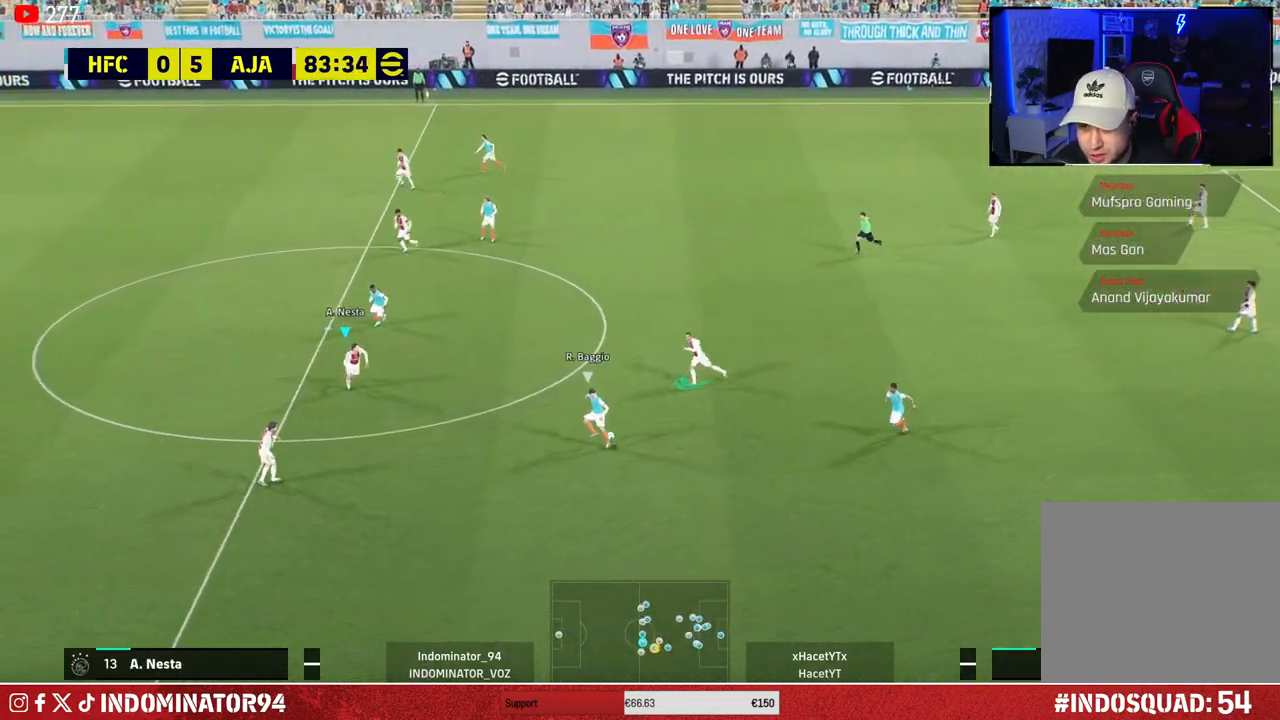
{"buttons": ["CROSS", "R1"], "left_stick": "up-right", "right_stick": "center", "events": [[17, "left_stick", "down"], [250, "left_stick", "down-right"], [467, "left_stick", "up-right"]]}
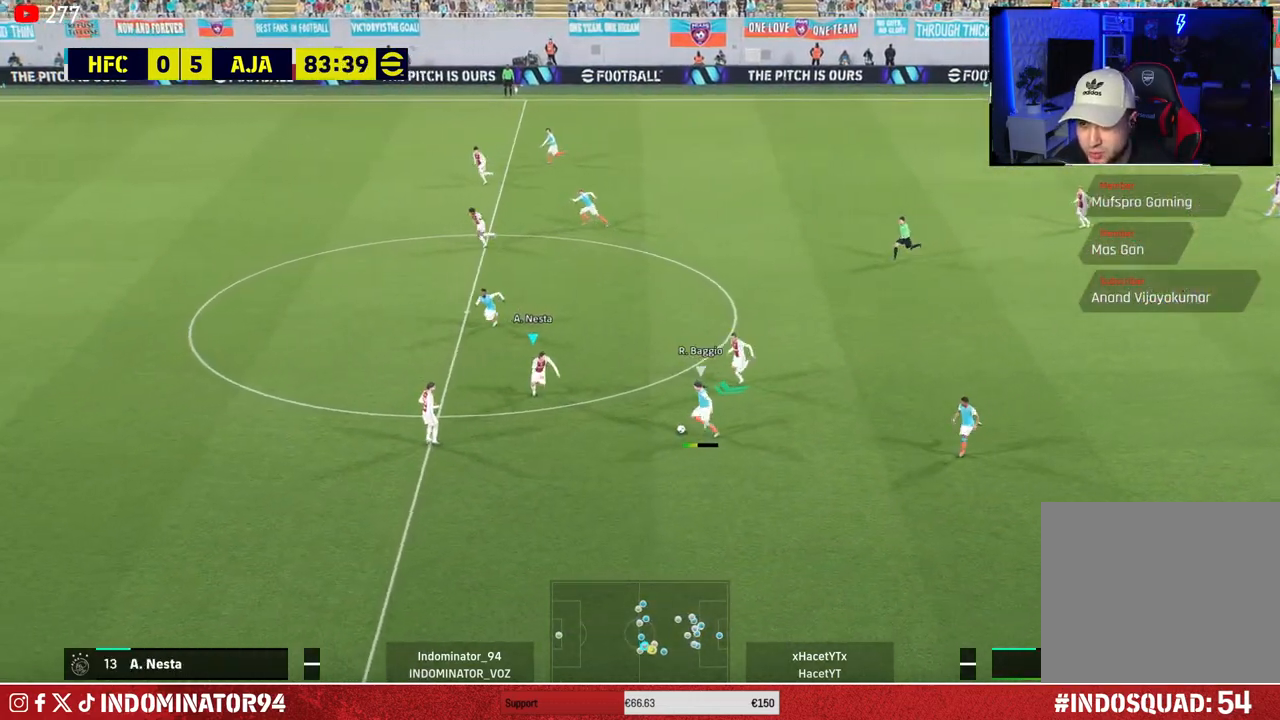
{"buttons": [], "left_stick": "up-left", "right_stick": "center", "events": [[117, "left_stick", "up-left"], [200, "left_stick", "left"], [267, "L1", "down"], [350, "CROSS", "up"], [383, "R1", "up"], [433, "L1", "up"], [433, "left_stick", "up-left"]]}
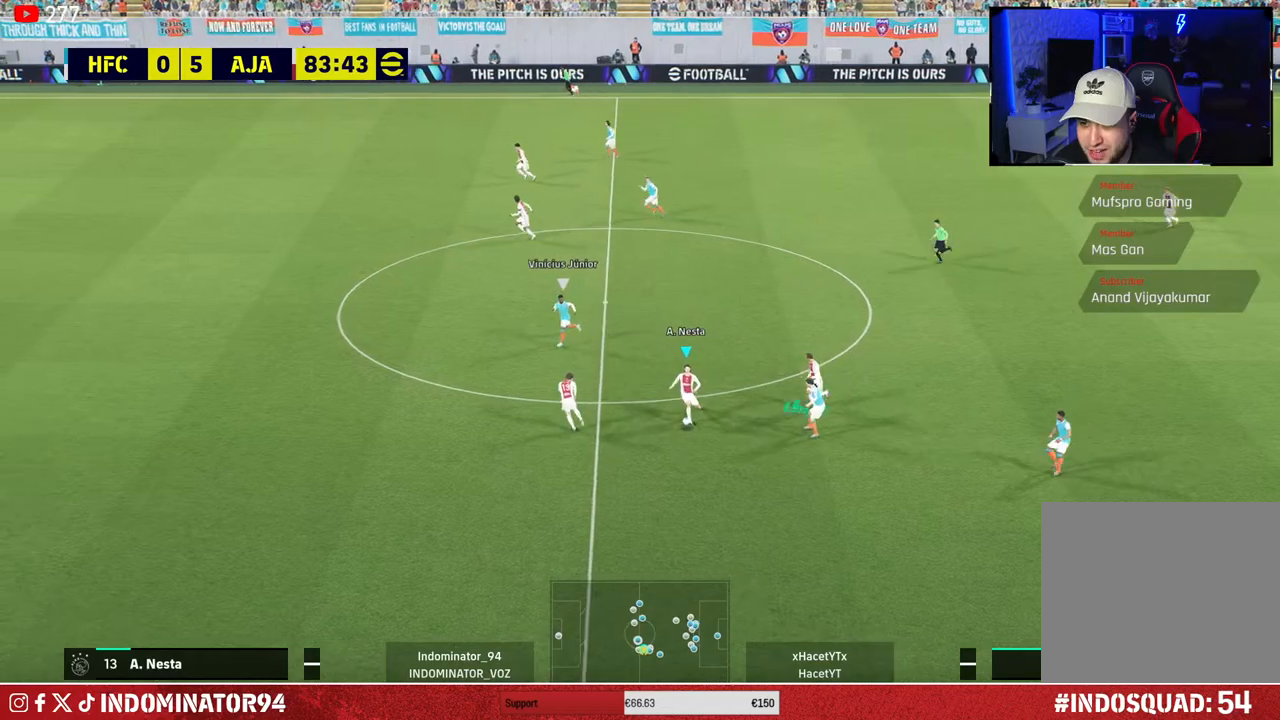
{"buttons": [], "left_stick": "left", "right_stick": "center", "events": [[183, "left_stick", "left"]]}
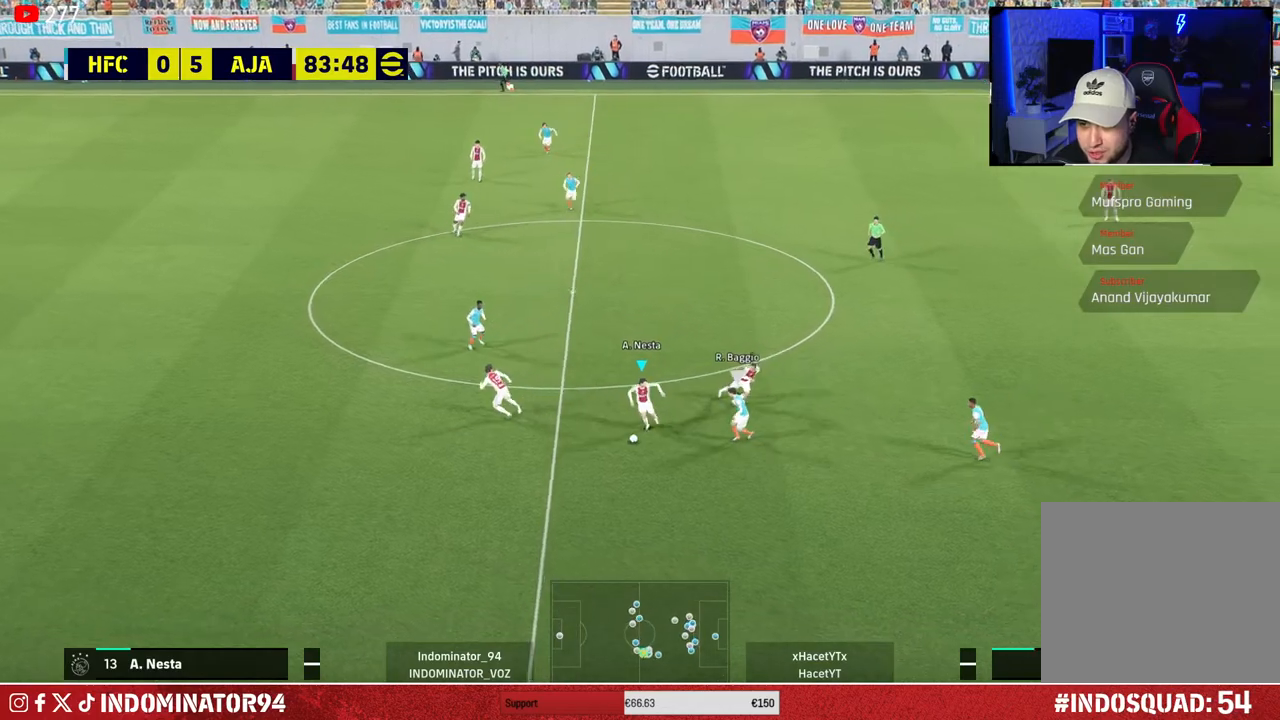
{"buttons": [], "left_stick": "up-left", "right_stick": "center", "events": [[67, "left_stick", "up-left"]]}
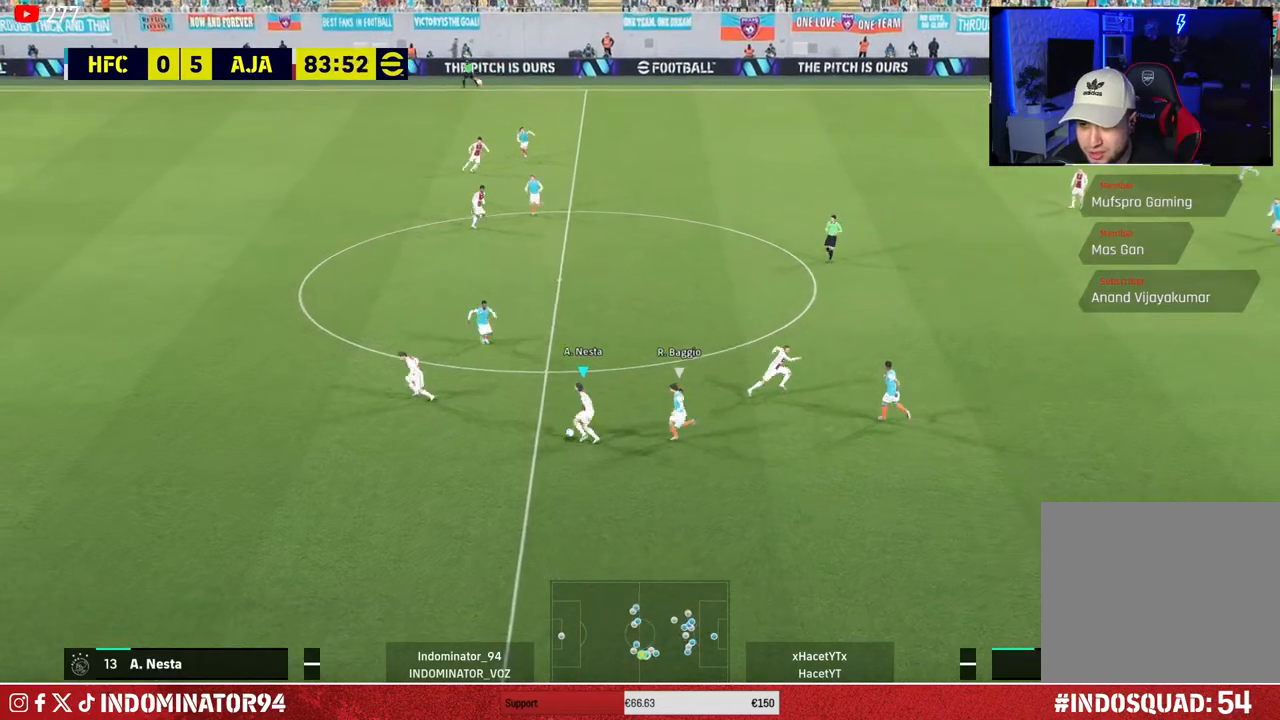
{"buttons": [], "left_stick": "left", "right_stick": "center", "events": [[33, "CROSS", "down"], [33, "left_stick", "up"], [233, "CROSS", "up"], [483, "left_stick", "left"]]}
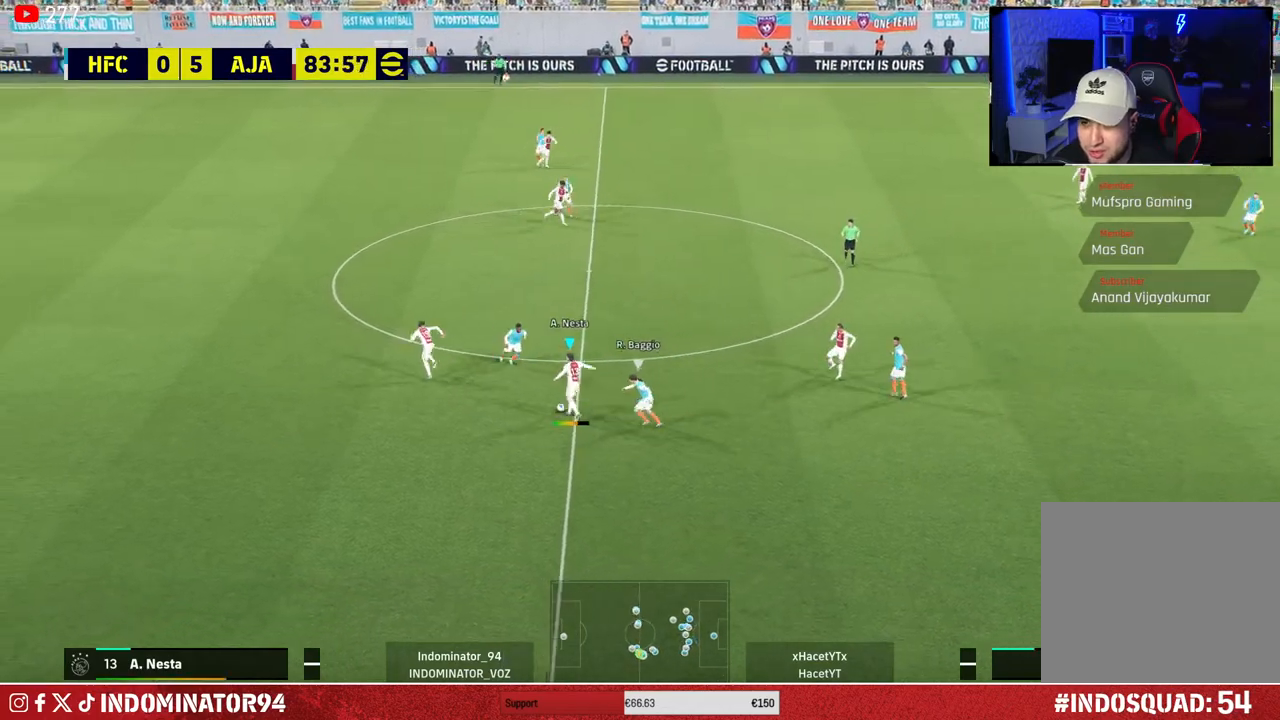
{"buttons": ["R1"], "left_stick": "down-left", "right_stick": "center", "events": [[17, "R1", "down"], [283, "left_stick", "down-left"]]}
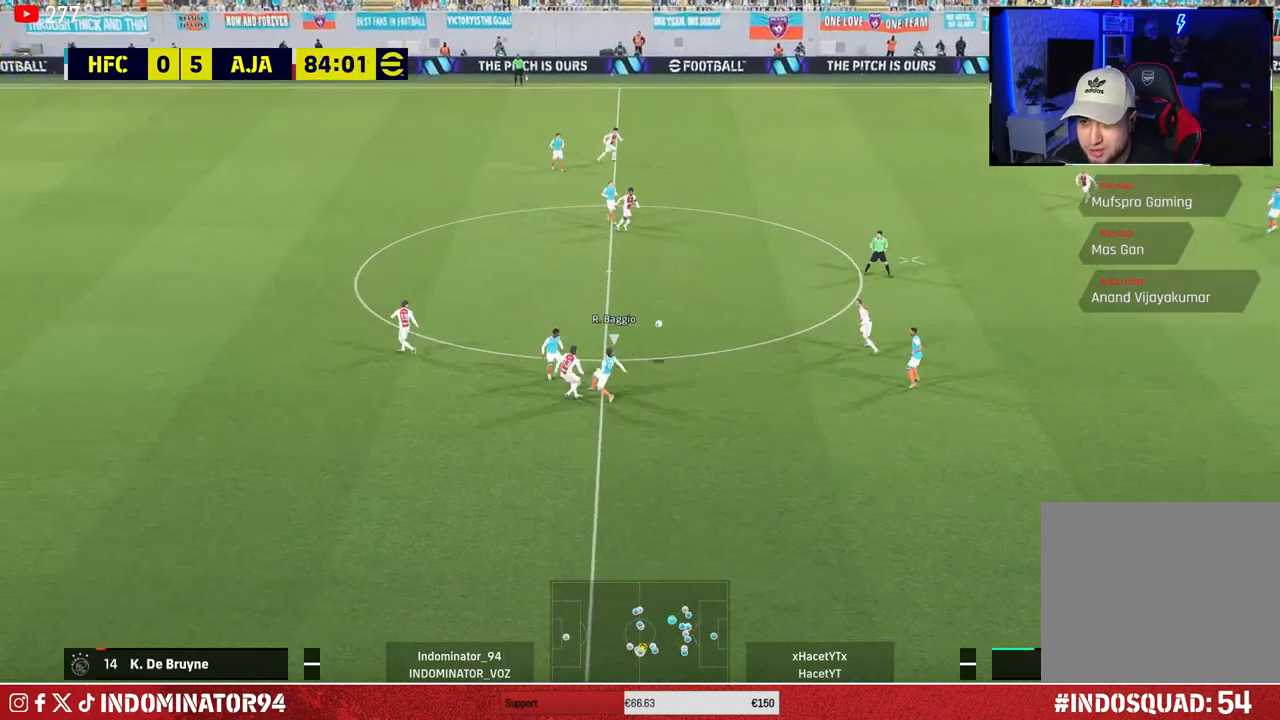
{"buttons": [], "left_stick": "down-left", "right_stick": "center", "events": [[417, "R1", "up"]]}
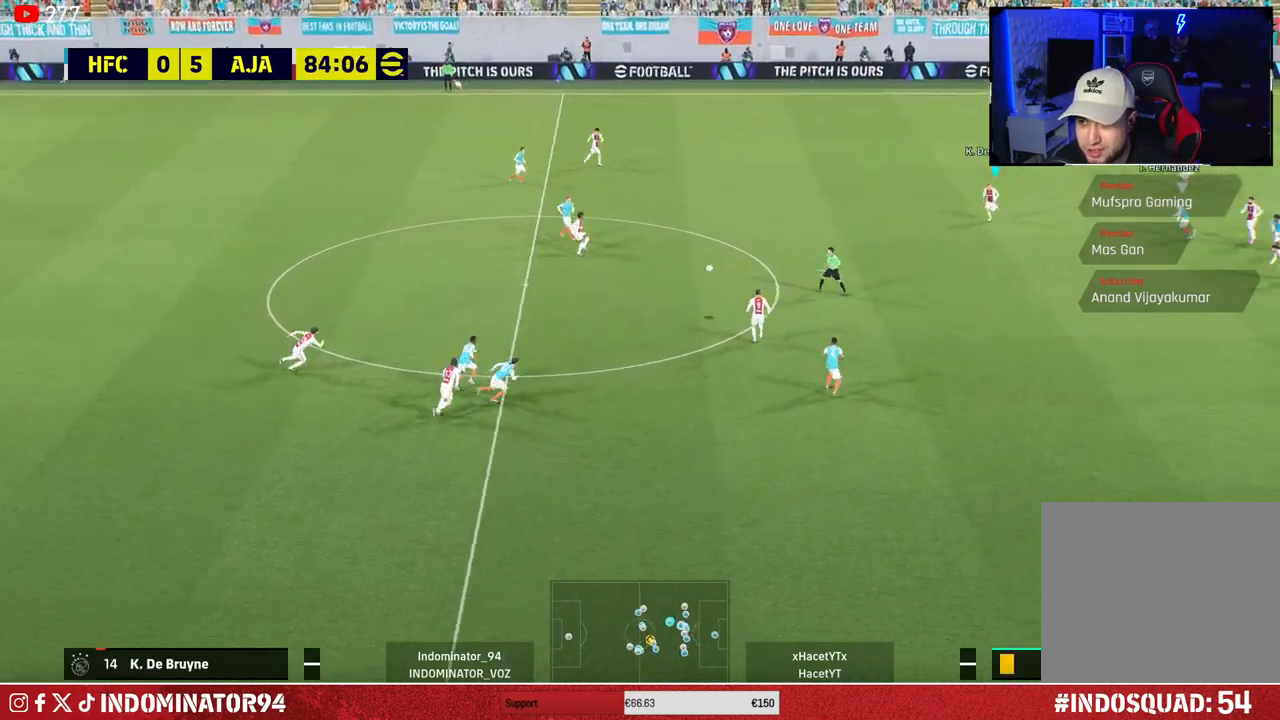
{"buttons": [], "left_stick": "down-right", "right_stick": "center", "events": [[133, "left_stick", "down-right"]]}
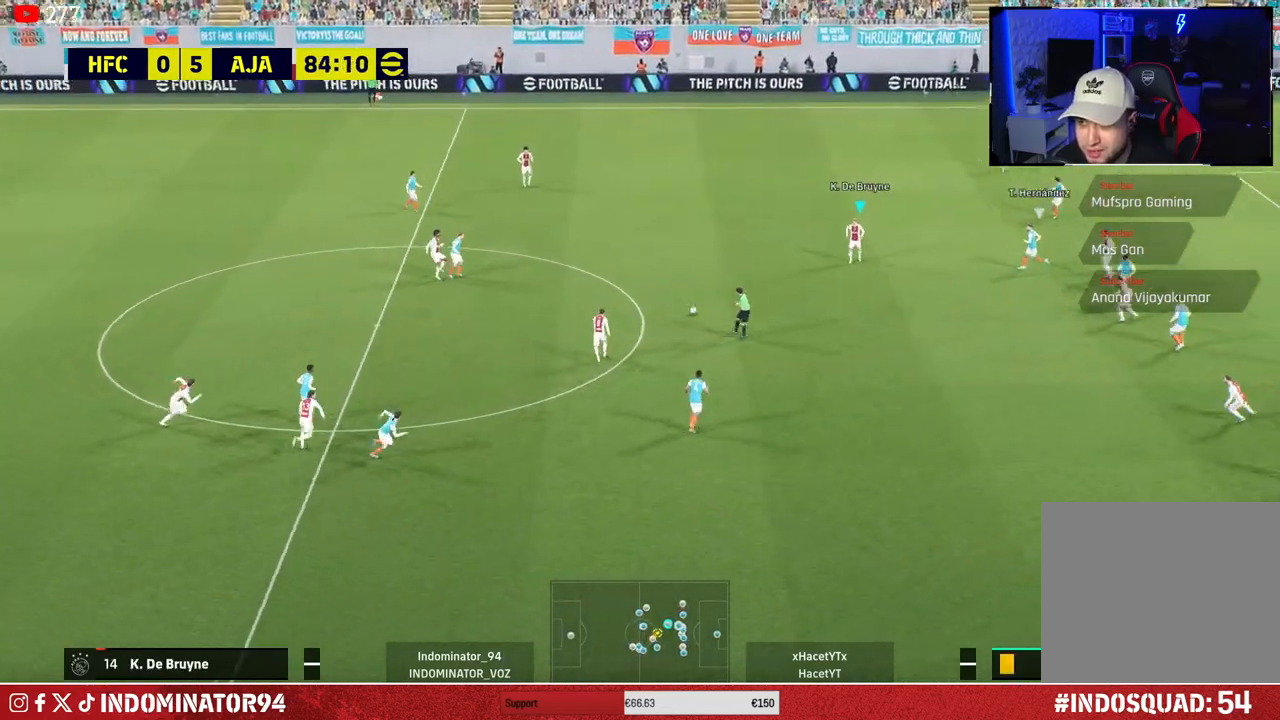
{"buttons": [], "left_stick": "down-left", "right_stick": "center", "events": [[183, "left_stick", "down-left"]]}
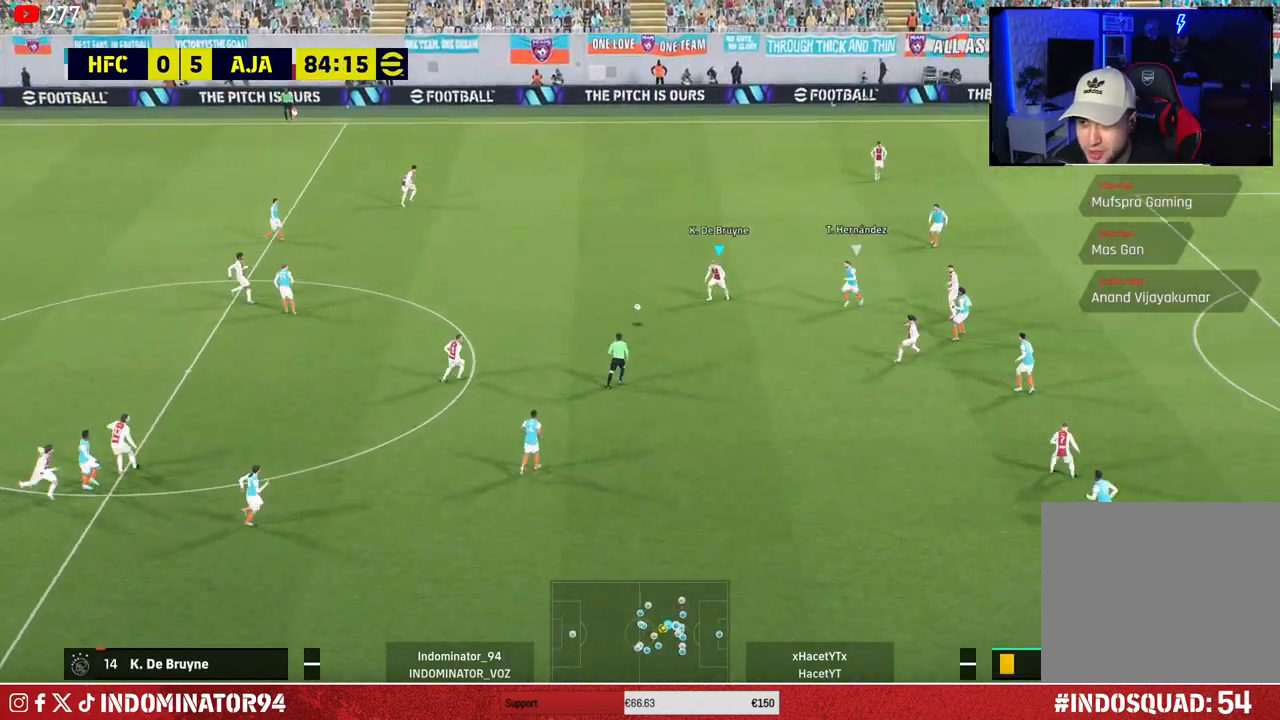
{"buttons": [], "left_stick": "down-left", "right_stick": "center", "events": [[350, "CROSS", "down"], [350, "L1", "down"], [400, "CROSS", "up"], [467, "L1", "up"]]}
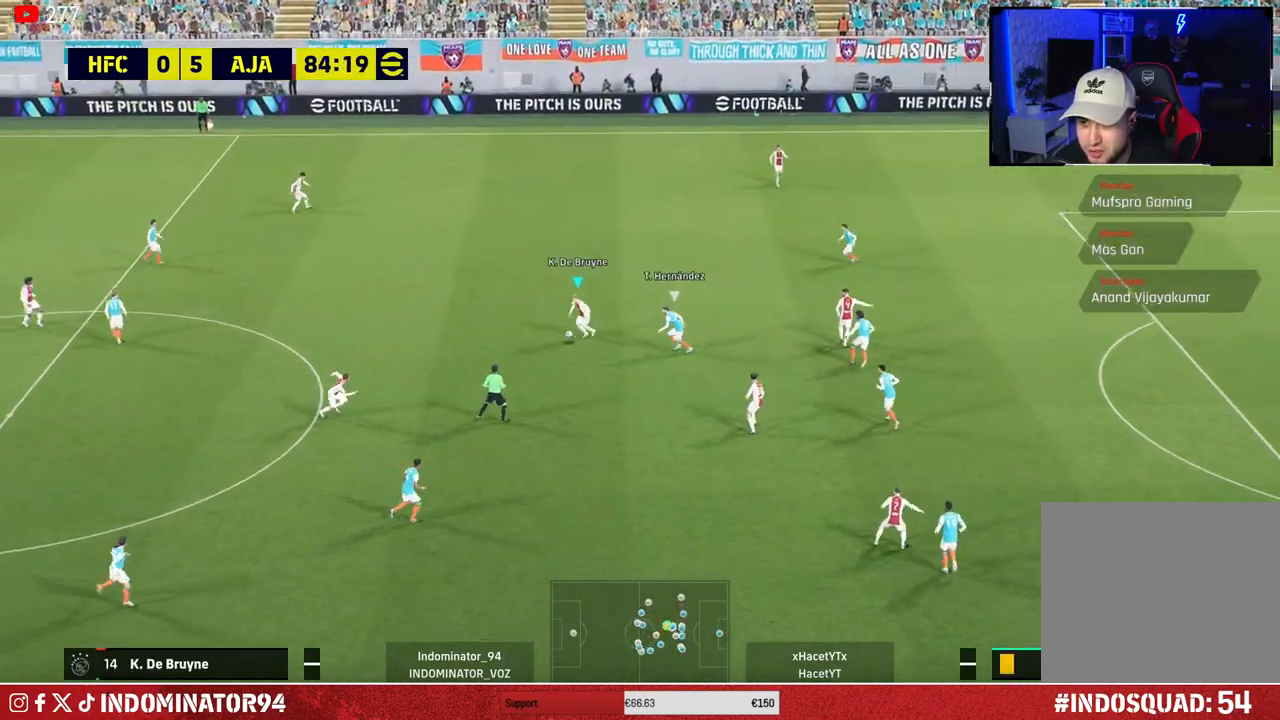
{"buttons": ["CROSS"], "left_stick": "right", "right_stick": "center", "events": [[150, "left_stick", "down-right"], [250, "left_stick", "right"], [500, "CROSS", "down"]]}
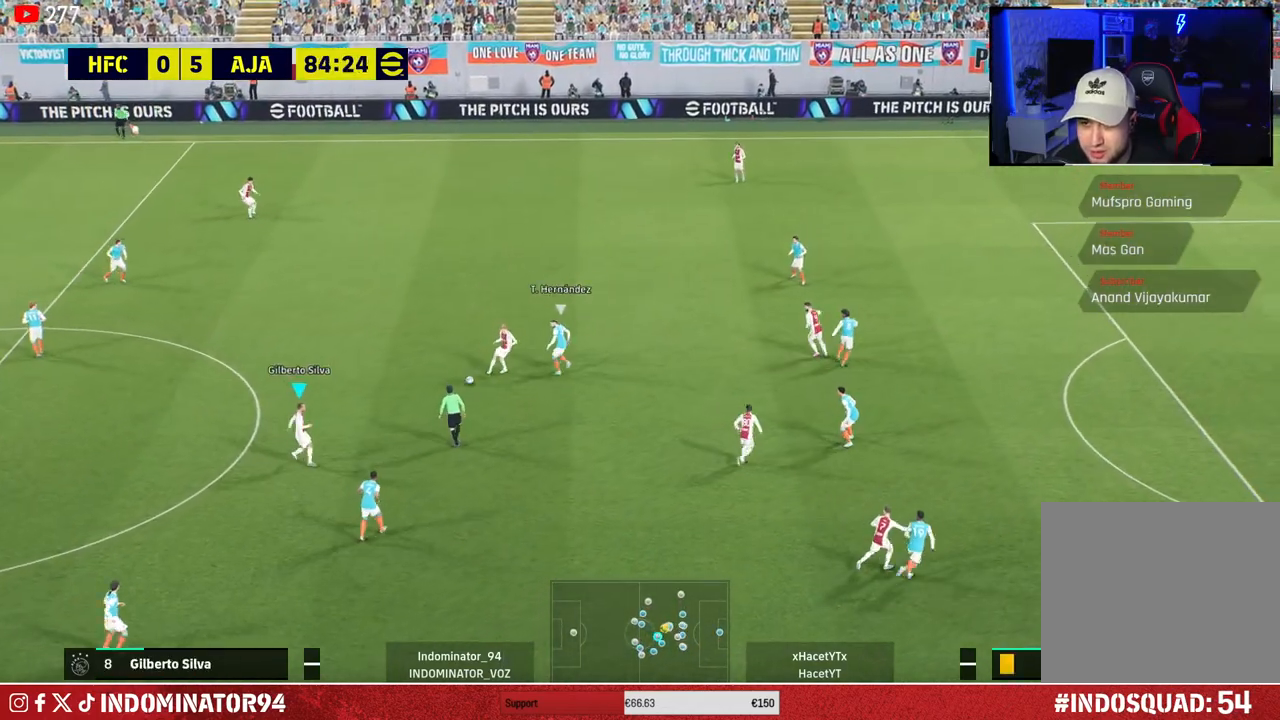
{"buttons": [], "left_stick": "right", "right_stick": "center", "events": [[150, "CROSS", "up"]]}
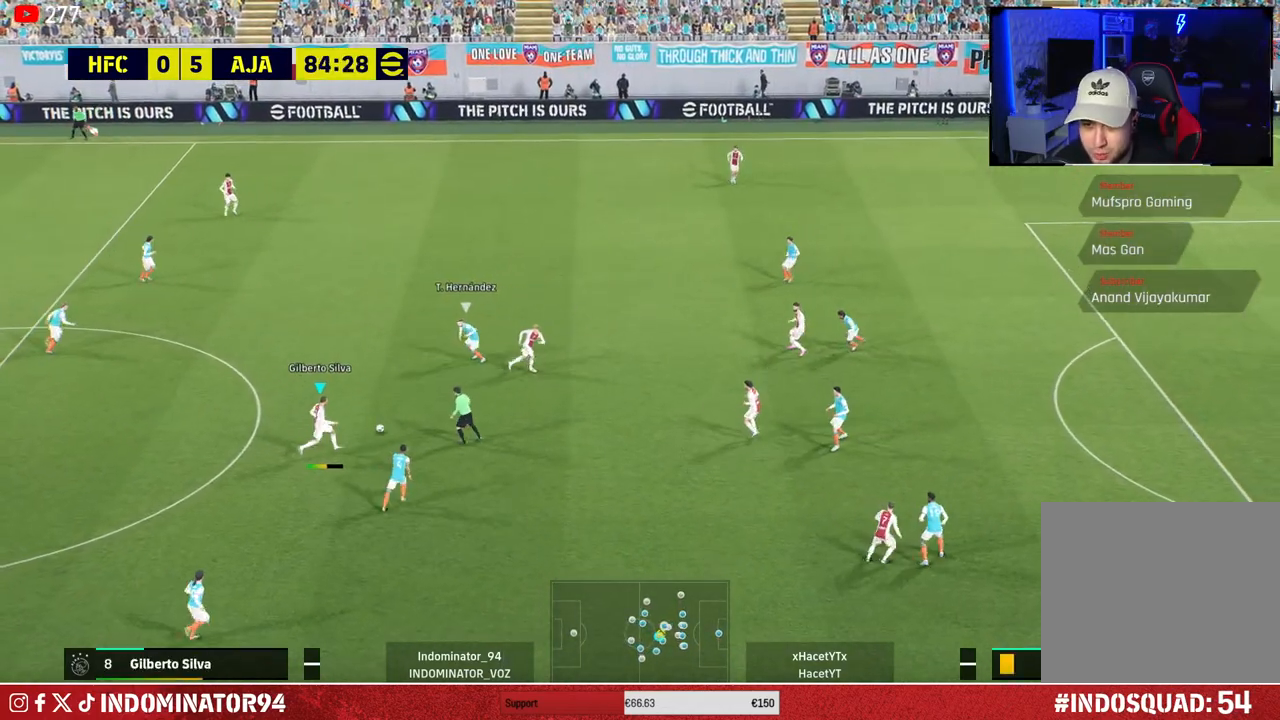
{"buttons": [], "left_stick": "up-left", "right_stick": "center", "events": [[100, "left_stick", "up-right"], [383, "left_stick", "up-left"]]}
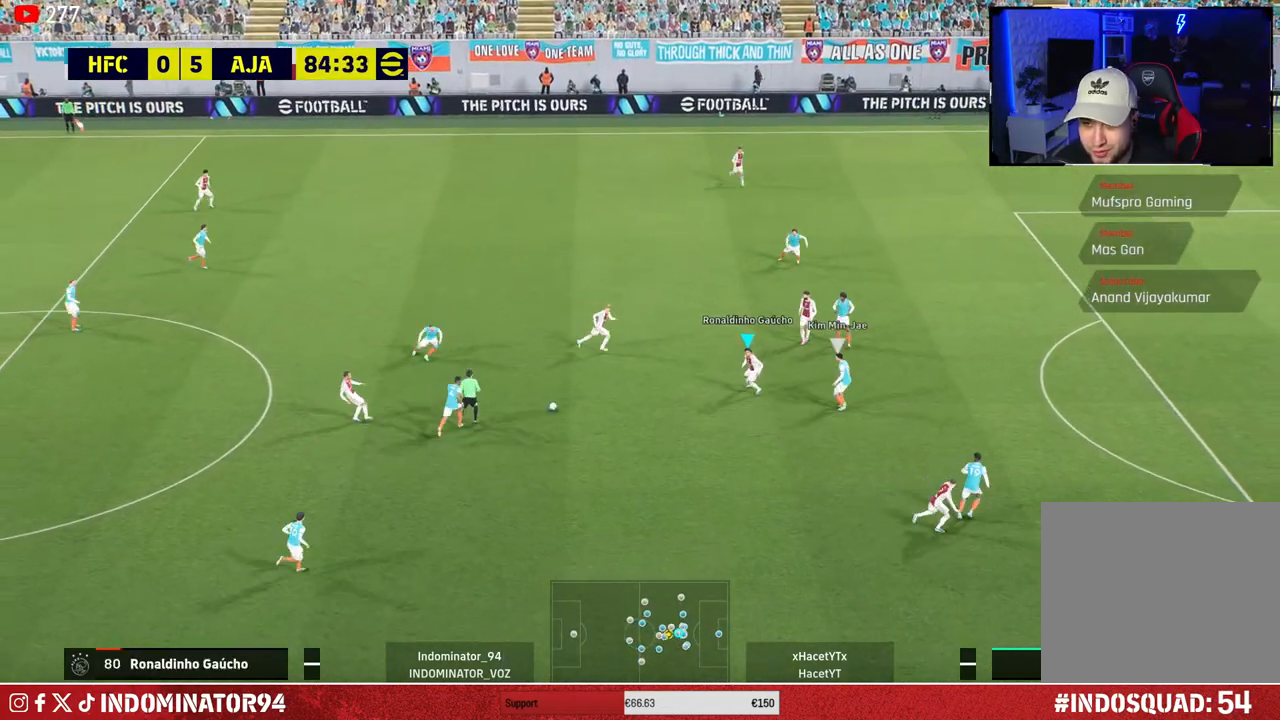
{"buttons": [], "left_stick": "up-right", "right_stick": "center", "events": [[67, "CROSS", "down"], [67, "L1", "down"], [150, "CROSS", "up"], [150, "L1", "up"], [333, "left_stick", "up-right"]]}
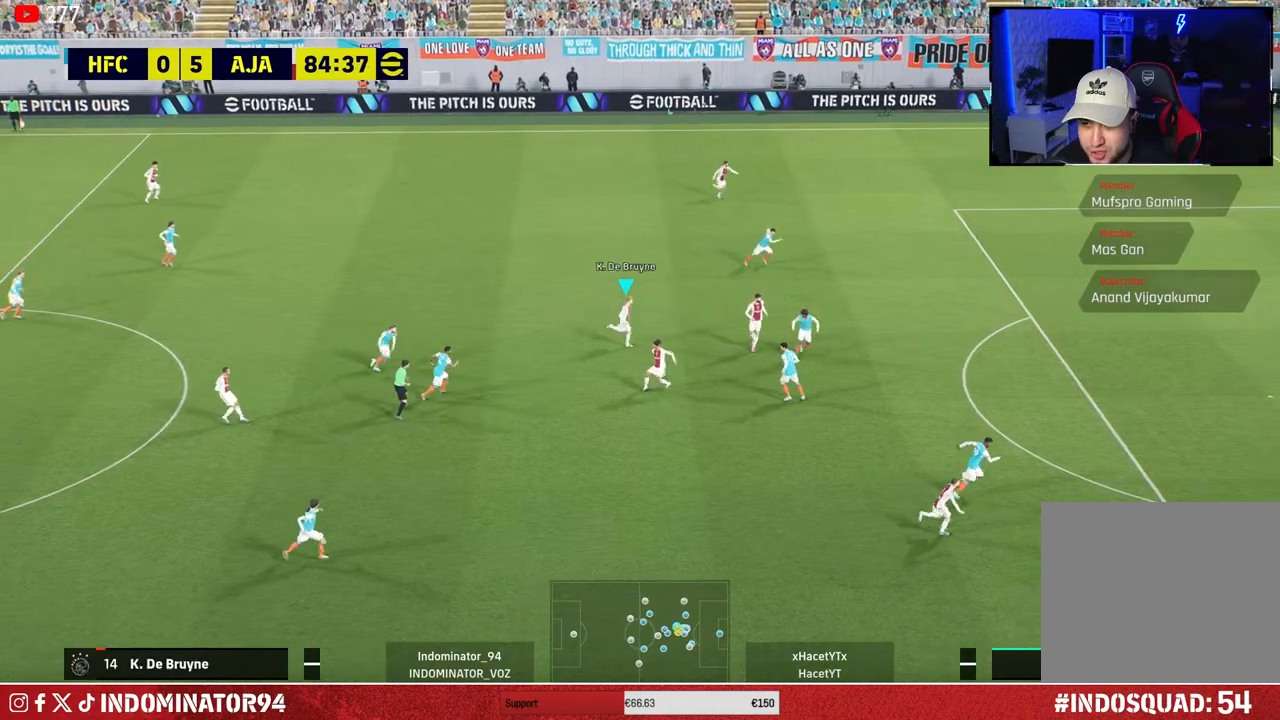
{"buttons": [], "left_stick": "right", "right_stick": "center", "events": [[317, "TRIANGLE", "down"], [350, "left_stick", "right"], [467, "TRIANGLE", "up"]]}
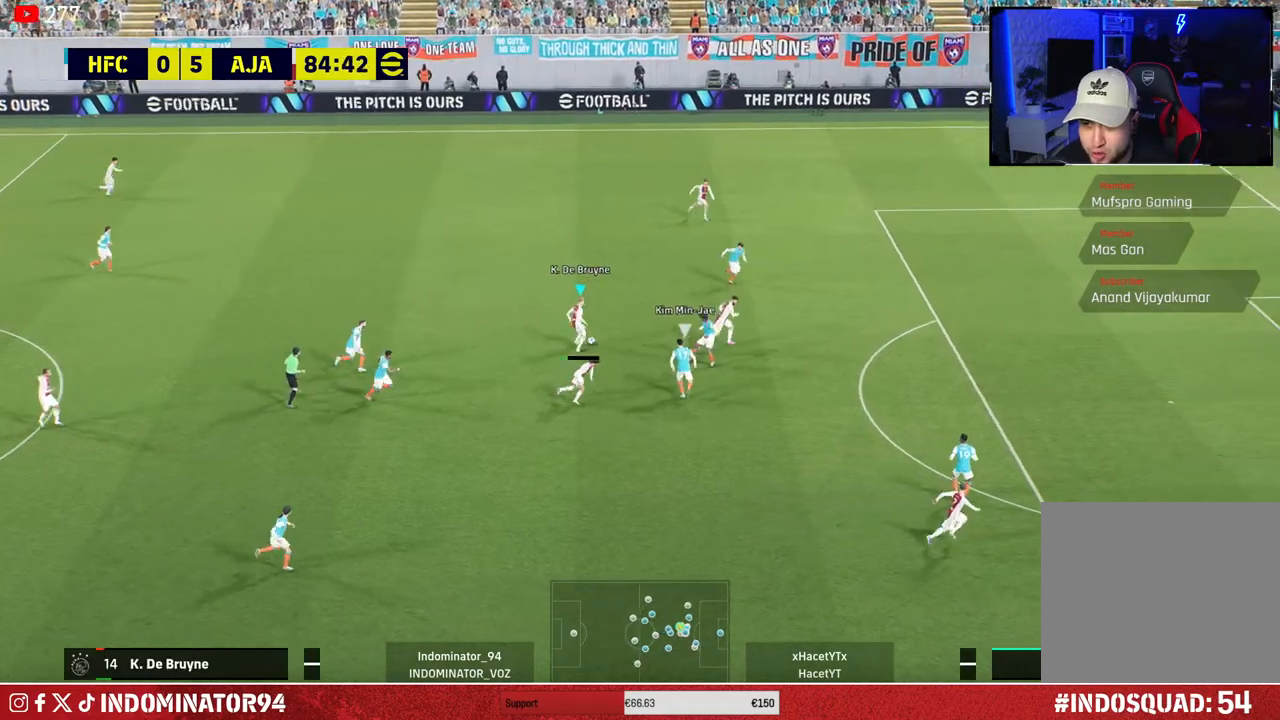
{"buttons": ["R1"], "left_stick": "right", "right_stick": "center", "events": [[367, "R1", "down"]]}
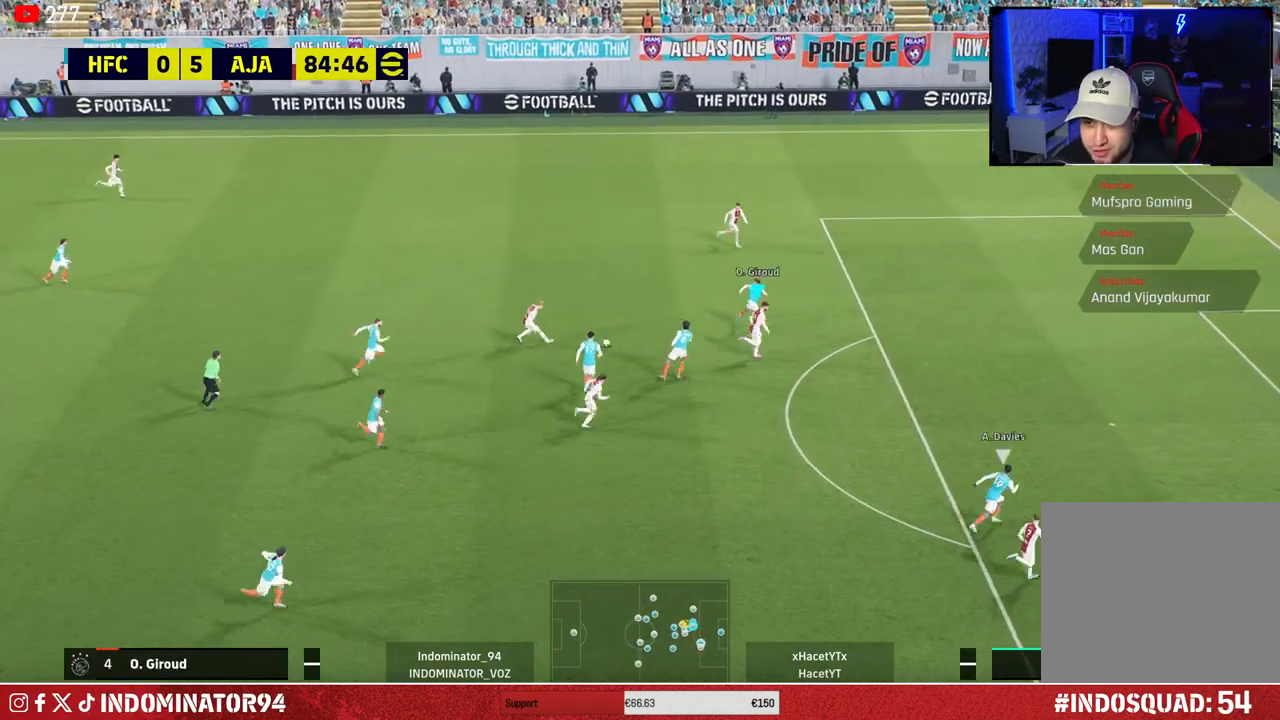
{"buttons": [], "left_stick": "up-right", "right_stick": "center", "events": [[167, "left_stick", "up-right"], [217, "R1", "up"]]}
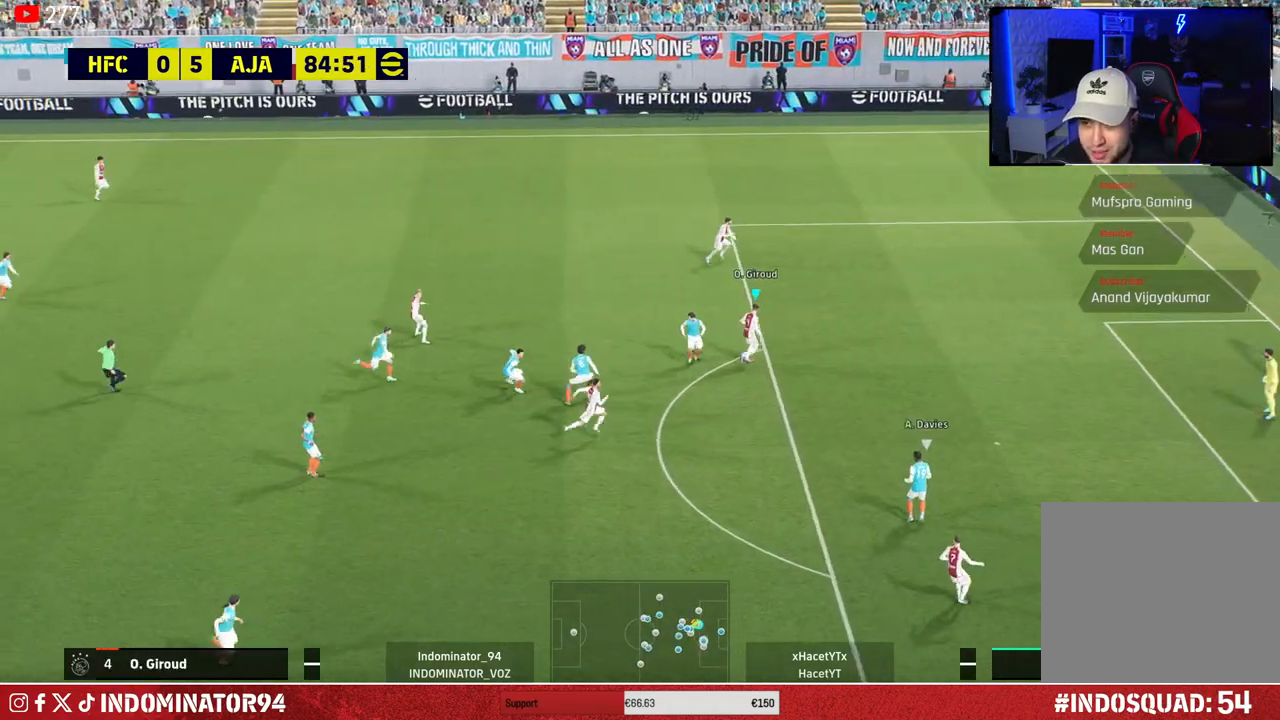
{"buttons": ["SQUARE"], "left_stick": "up-right", "right_stick": "center", "events": [[367, "SQUARE", "down"]]}
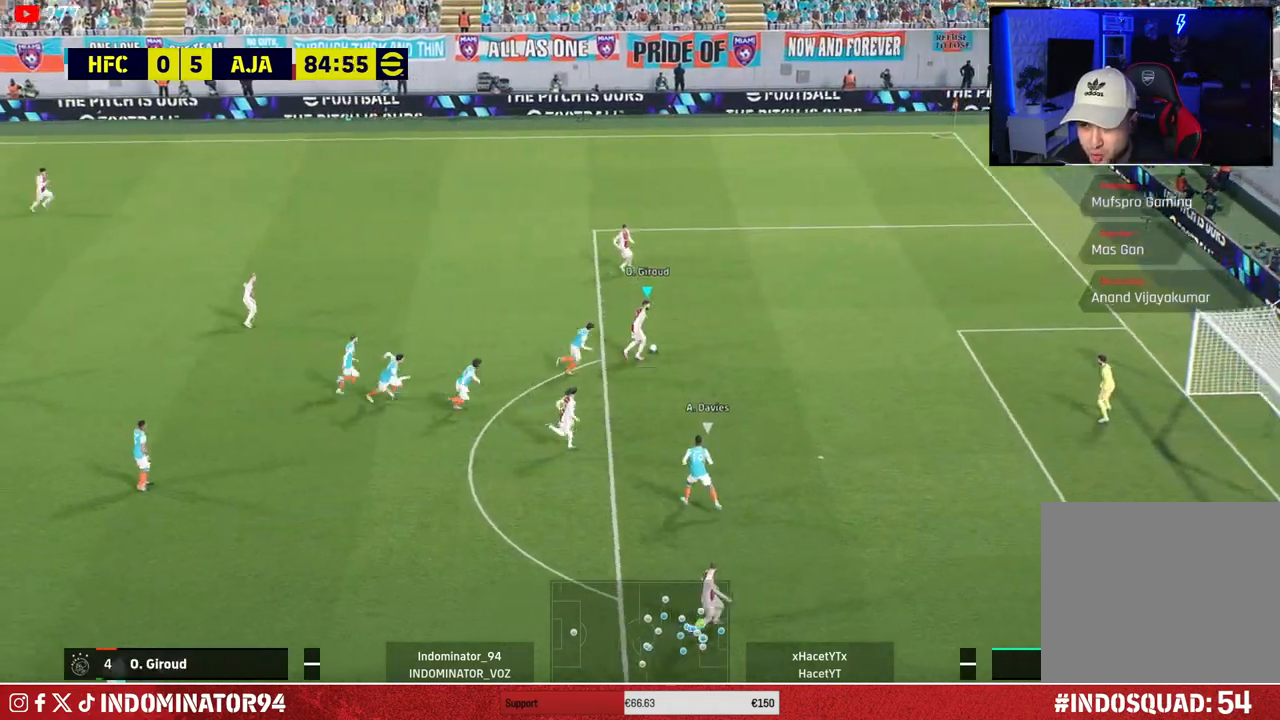
{"buttons": [], "left_stick": "up-right", "right_stick": "center", "events": [[33, "SQUARE", "up"]]}
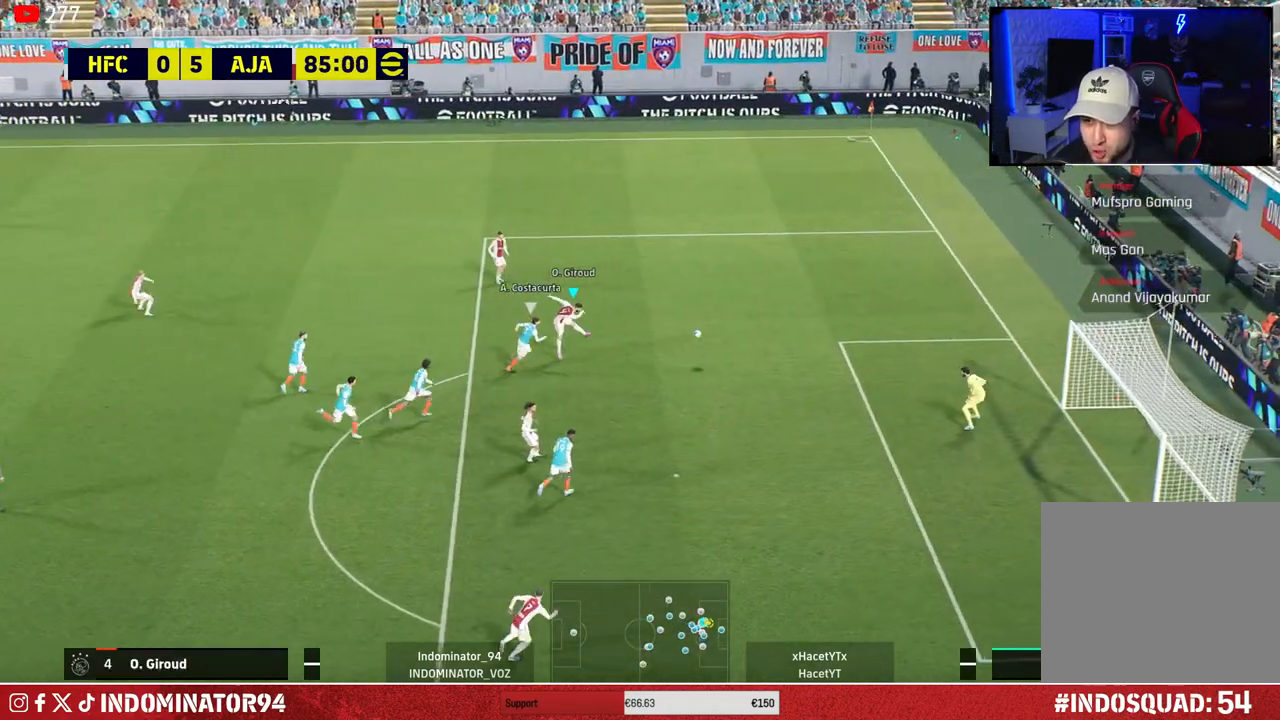
{"buttons": [], "left_stick": "up-right", "right_stick": "center", "events": []}
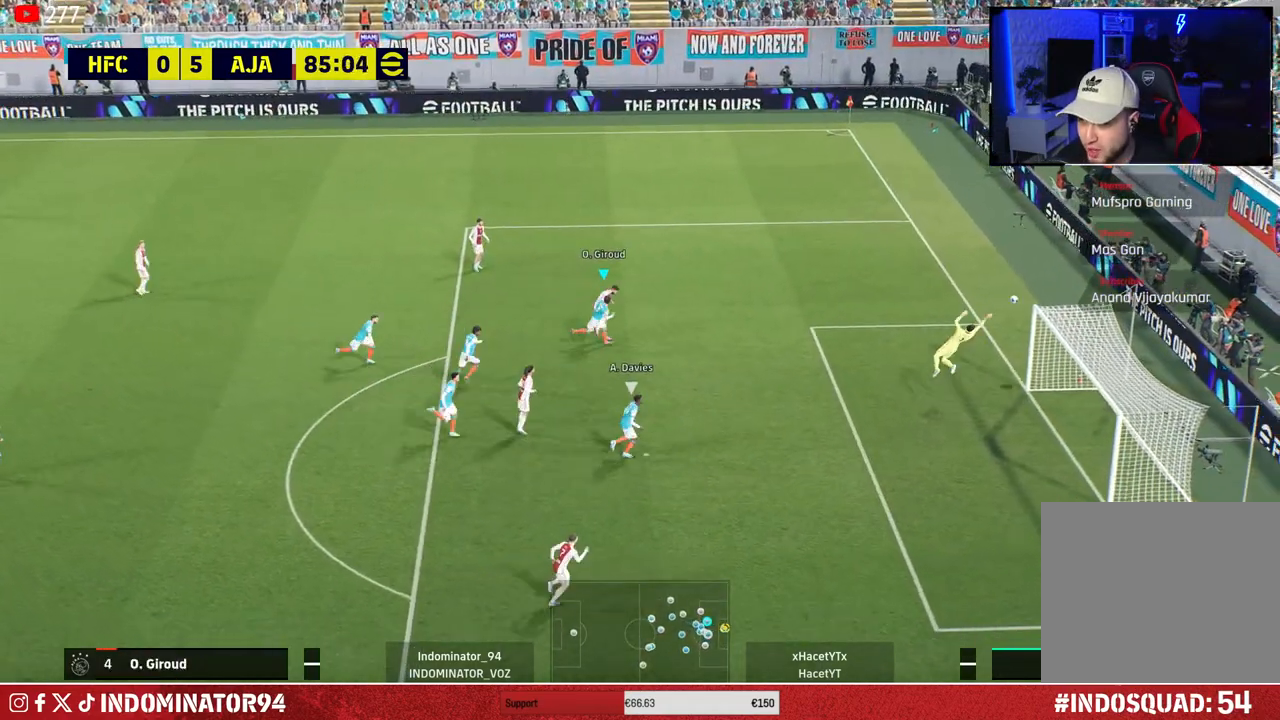
{"buttons": [], "left_stick": "up-right", "right_stick": "center", "events": []}
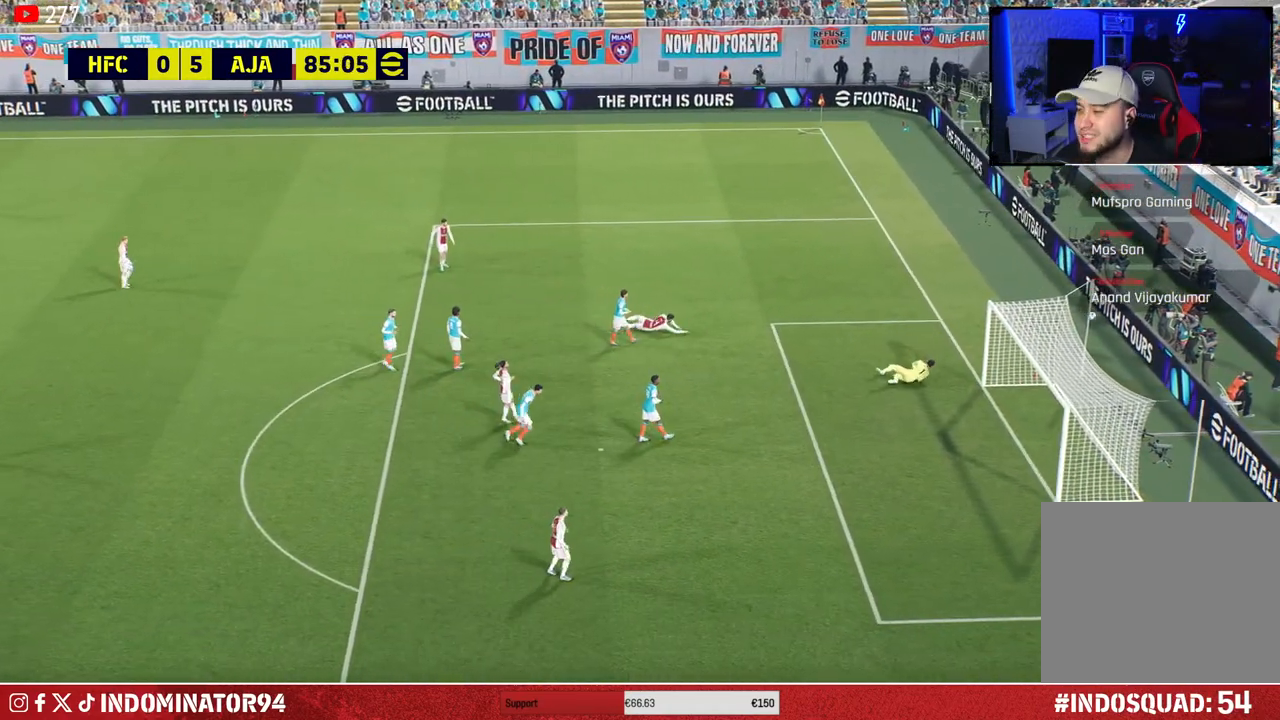
{"buttons": [], "left_stick": "center", "right_stick": "center", "events": [[133, "left_stick", "center"]]}
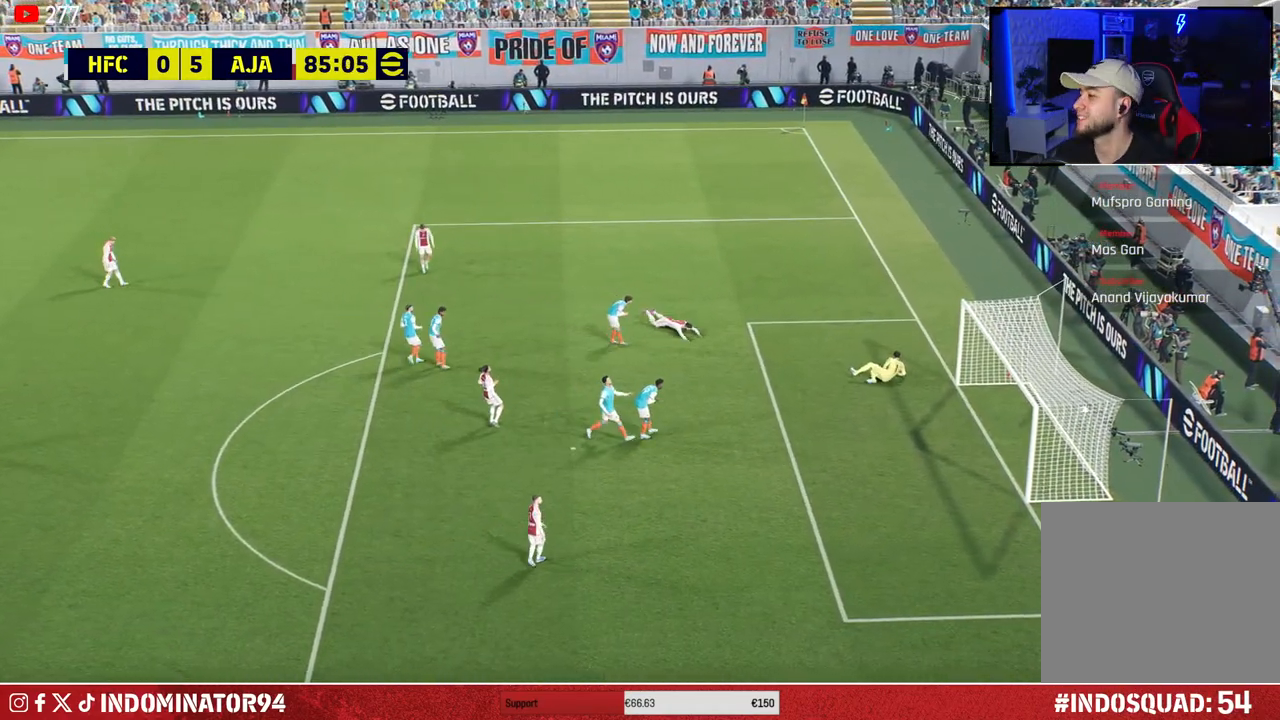
{"buttons": [], "left_stick": "center", "right_stick": "center", "events": []}
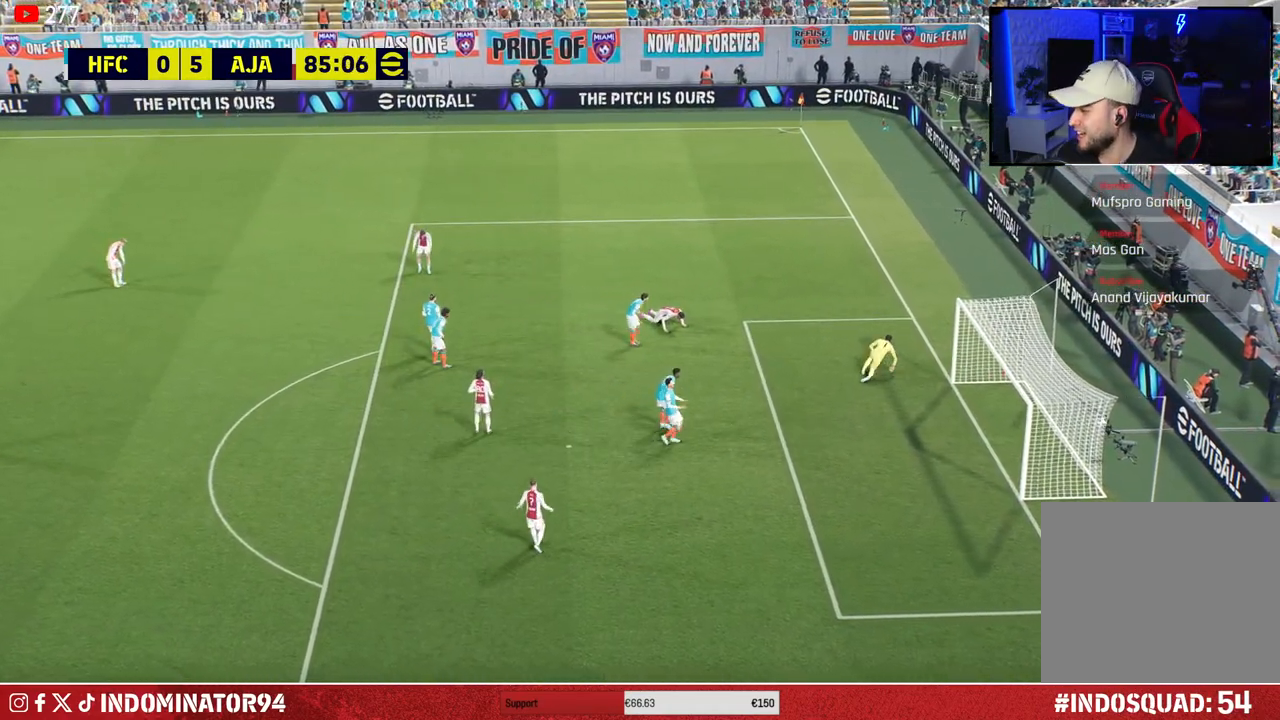
{"buttons": [], "left_stick": "center", "right_stick": "center", "events": []}
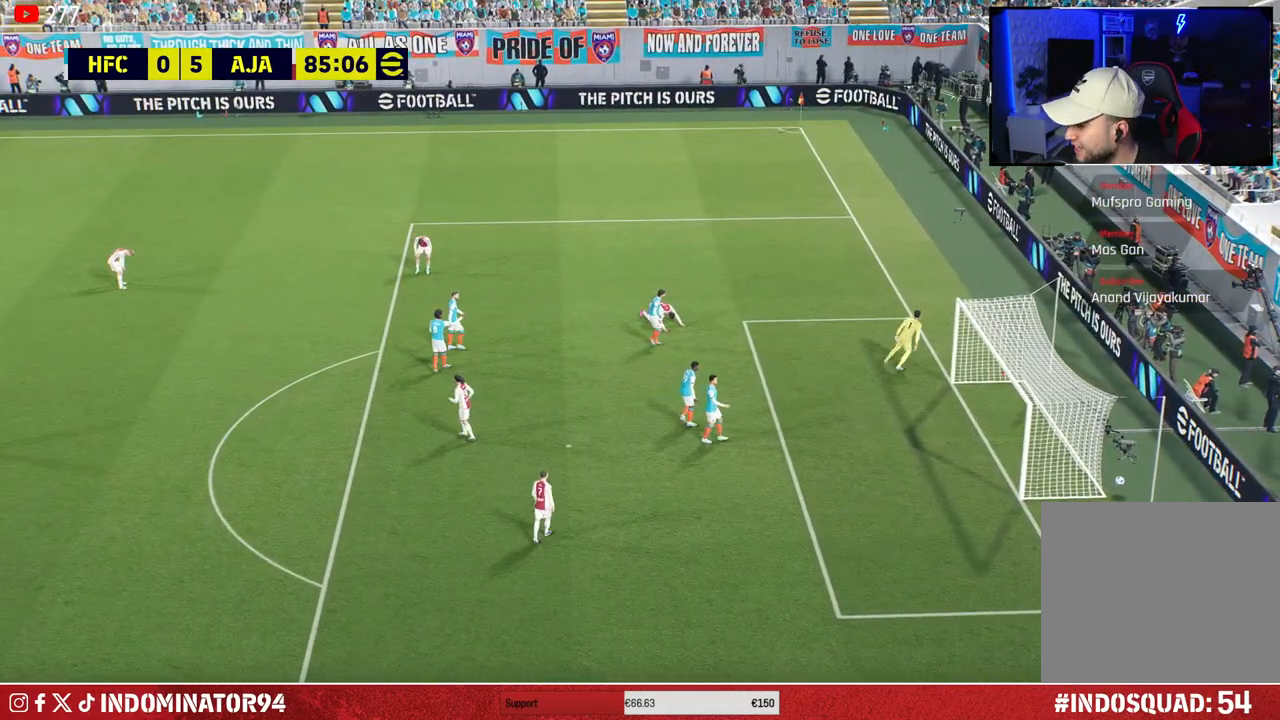
{"buttons": [], "left_stick": "center", "right_stick": "center", "events": []}
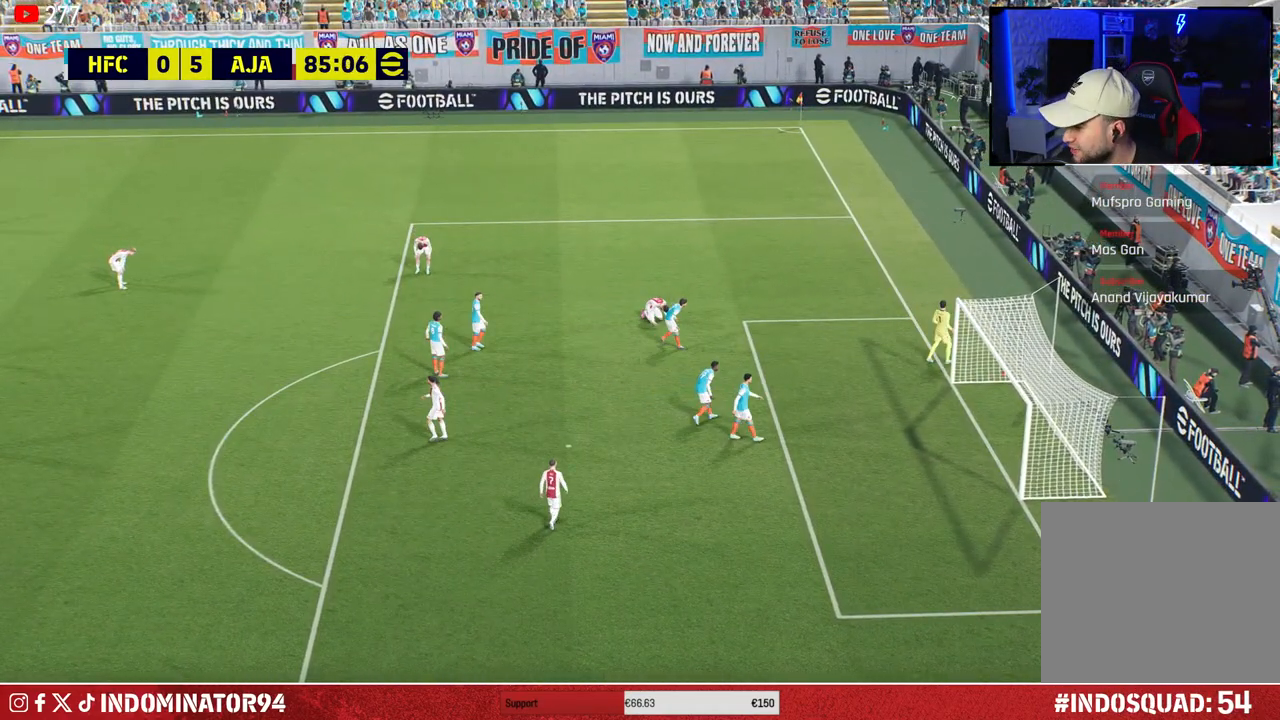
{"buttons": [], "left_stick": "center", "right_stick": "center", "events": []}